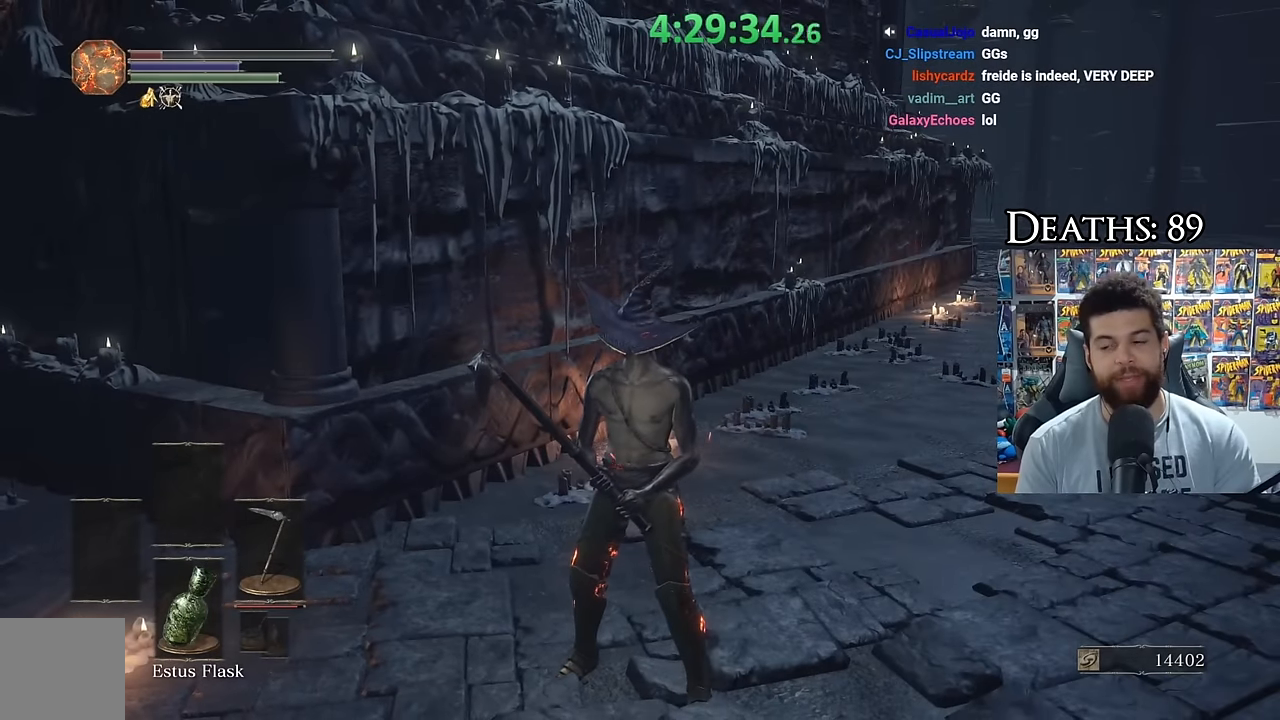
Gameplay with a controller (Xbox layout); each line is a JSON object with the inputs held at the frame after it. "events" lists button and stick changes between this image and that frame as [ms after this image, input, new state], when the widget could be followed in between.
{"buttons": [], "left_stick": "center", "right_stick": "center", "events": []}
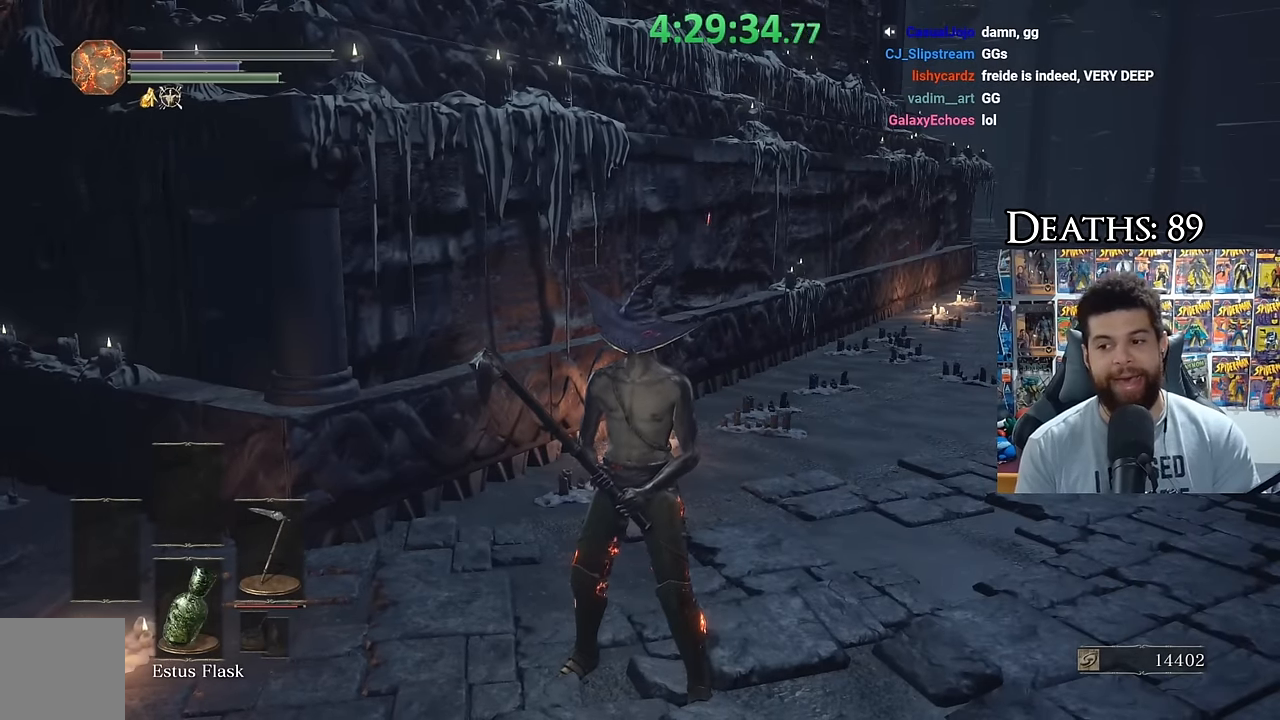
{"buttons": [], "left_stick": "right", "right_stick": "center", "events": [[483, "left_stick", "right"]]}
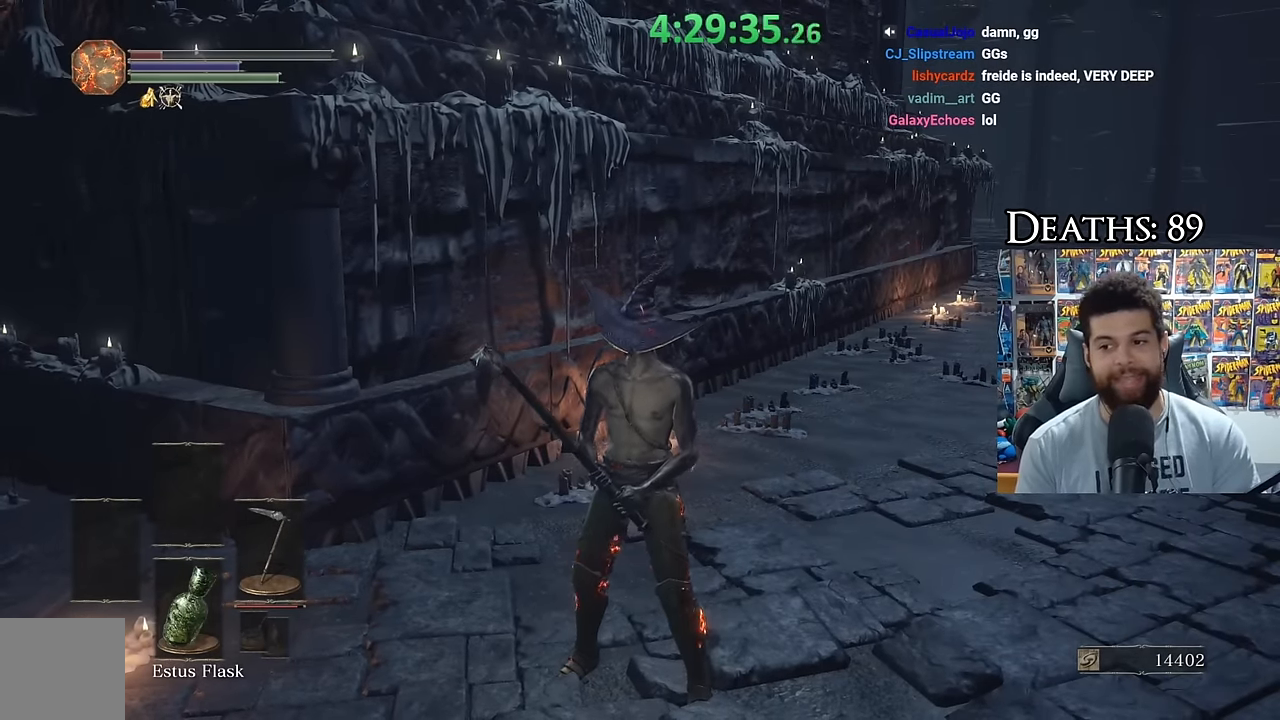
{"buttons": [], "left_stick": "up-left", "right_stick": "left", "events": [[16, "right_stick", "left"], [166, "left_stick", "down-right"], [416, "left_stick", "down-left"], [500, "left_stick", "up-left"]]}
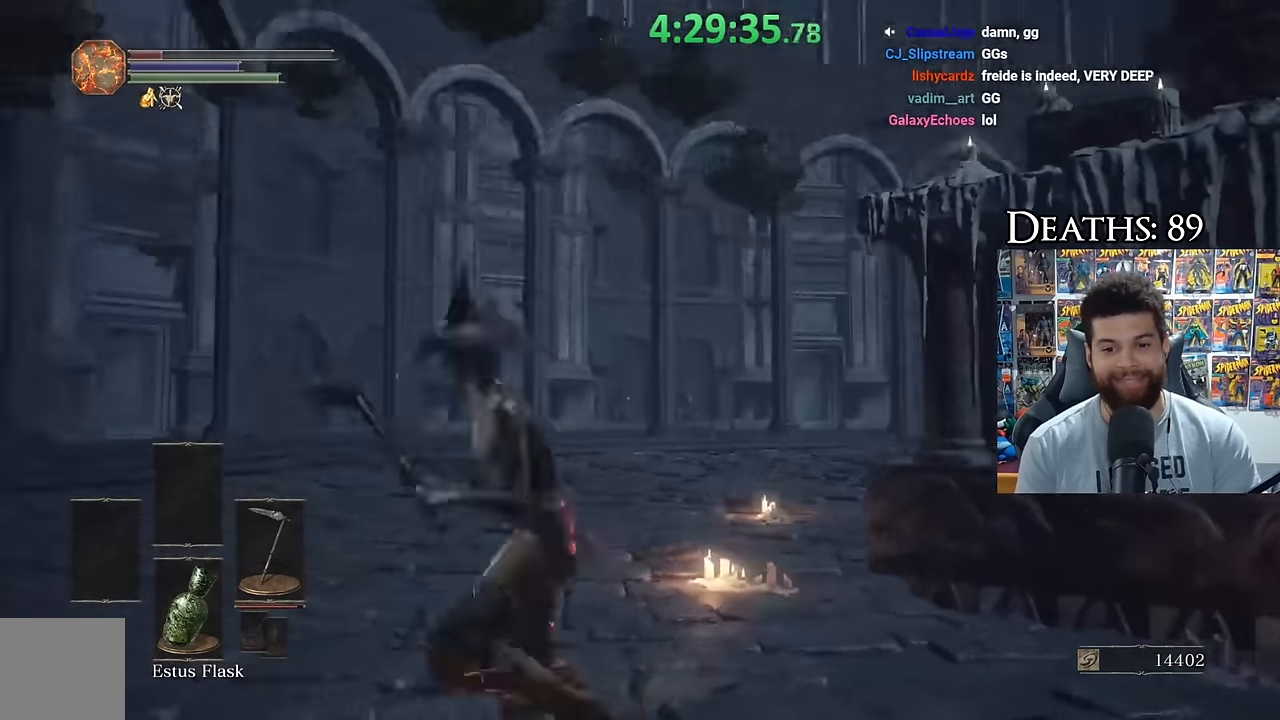
{"buttons": ["B"], "left_stick": "up-left", "right_stick": "down-right", "events": [[16, "right_stick", "center"], [50, "left_stick", "up"], [83, "B", "down"], [383, "right_stick", "down-right"], [466, "left_stick", "up-left"]]}
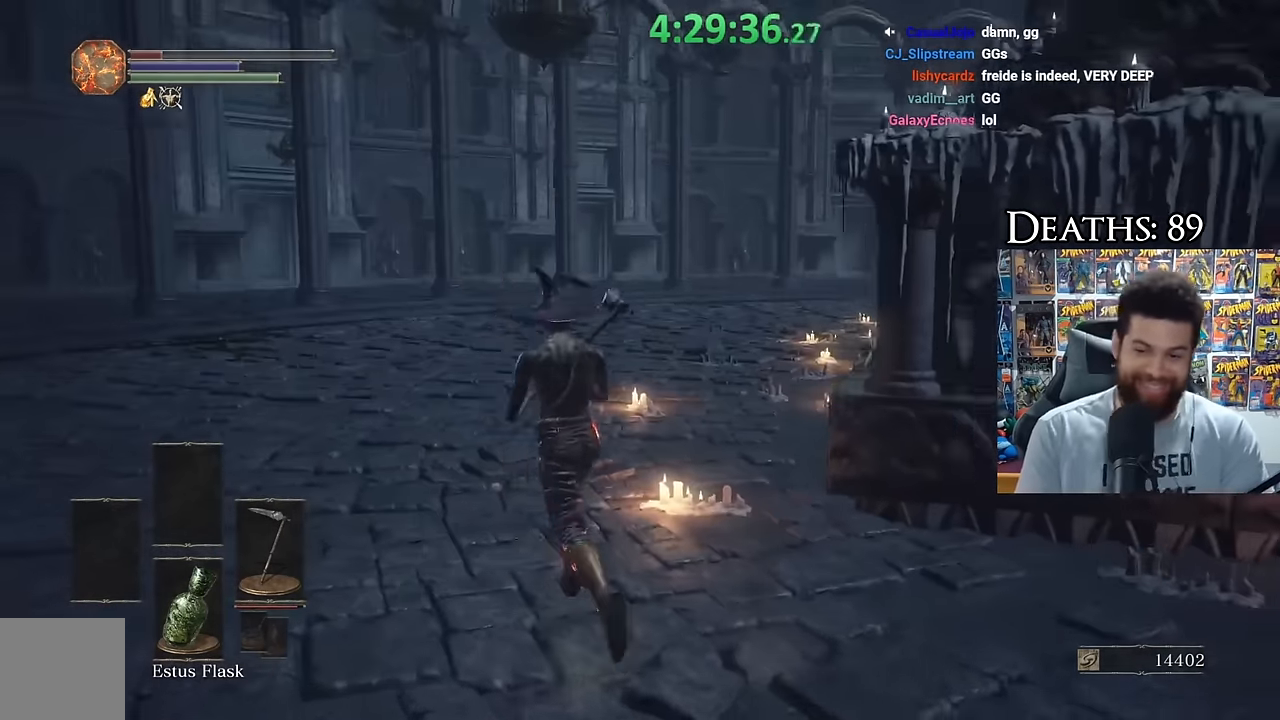
{"buttons": ["B"], "left_stick": "up-left", "right_stick": "down-right", "events": [[16, "right_stick", "center"], [166, "right_stick", "right"], [283, "right_stick", "center"], [383, "right_stick", "down-right"]]}
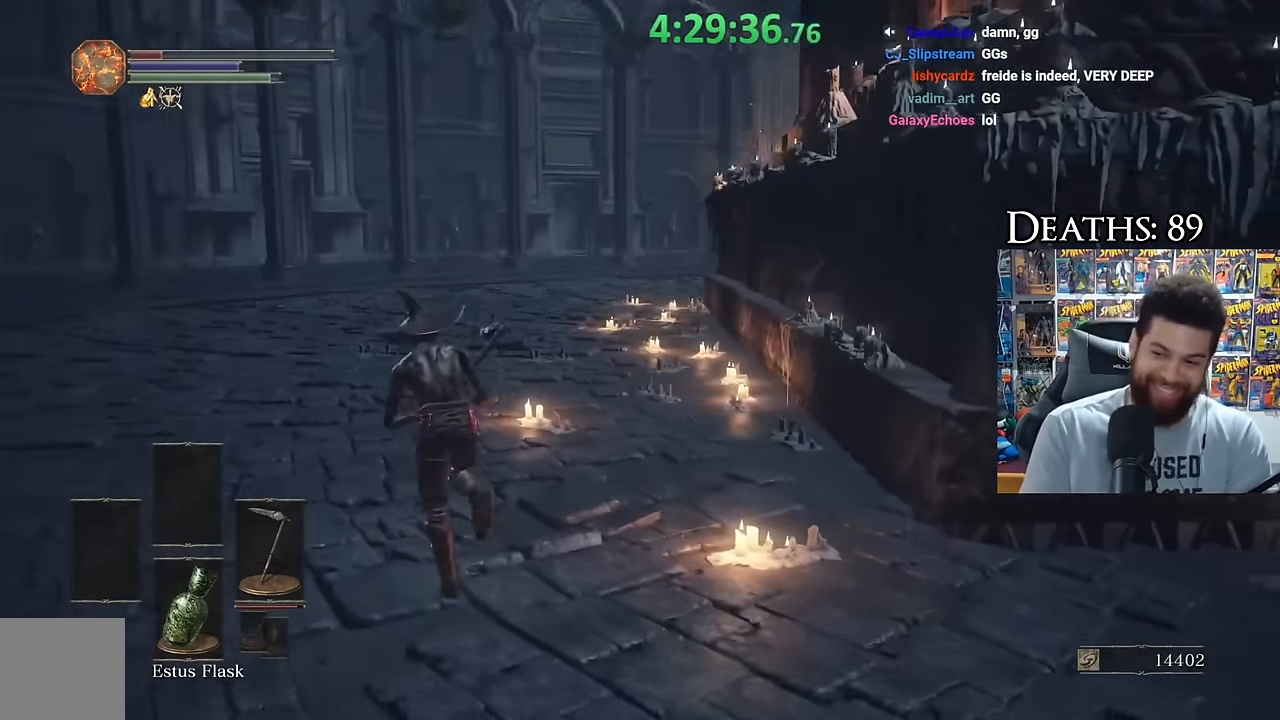
{"buttons": ["B"], "left_stick": "up-left", "right_stick": "center", "events": [[16, "right_stick", "center"], [166, "right_stick", "right"], [416, "right_stick", "center"]]}
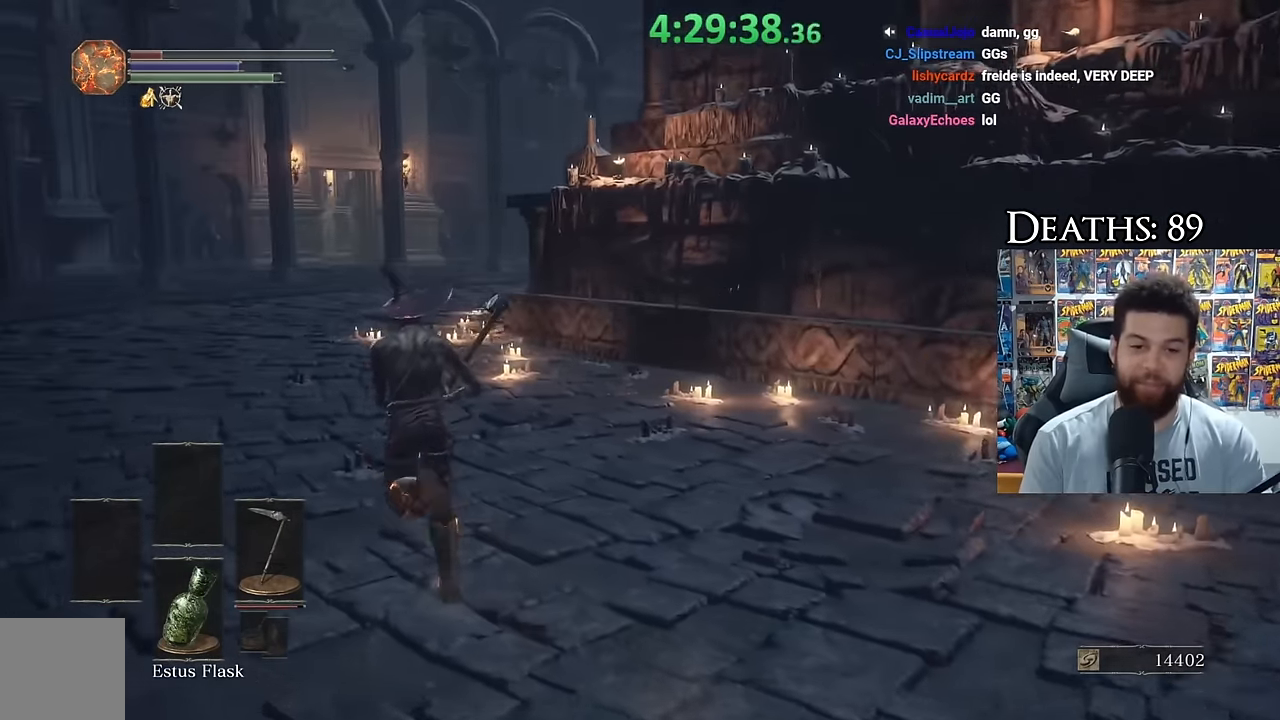
{"buttons": ["B"], "left_stick": "up", "right_stick": "center", "events": [[500, "left_stick", "up"]]}
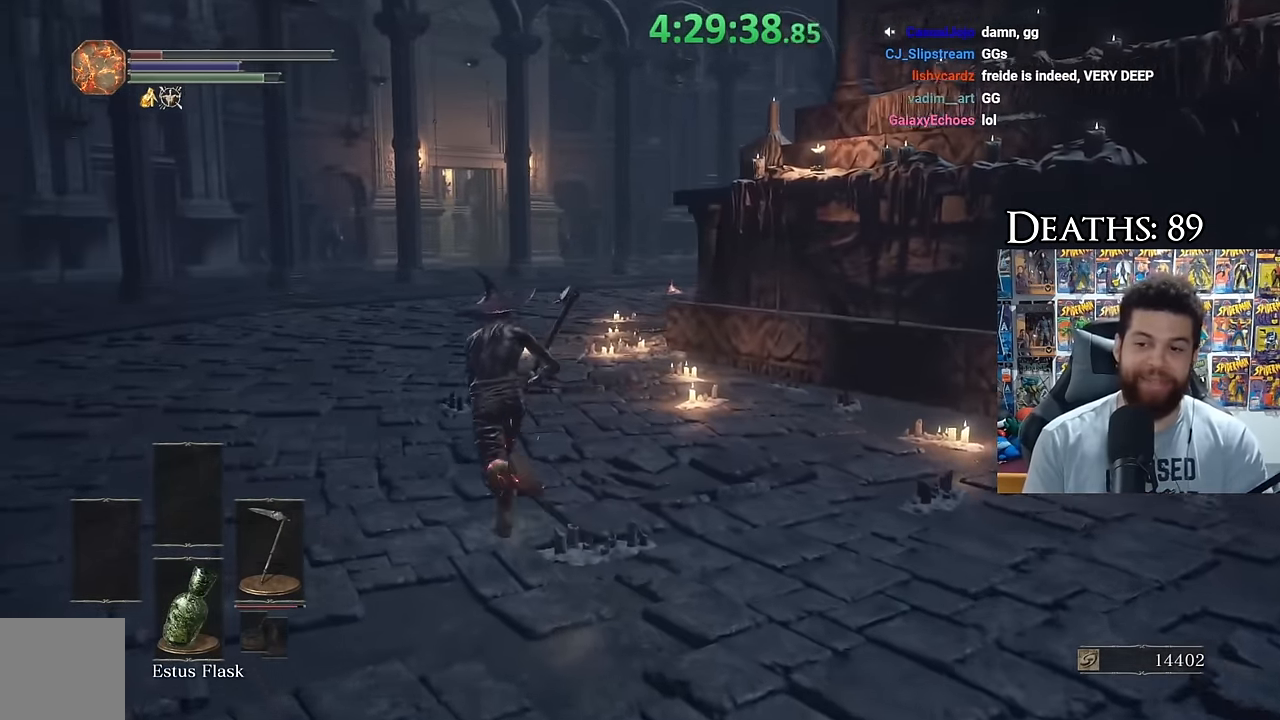
{"buttons": ["B"], "left_stick": "up", "right_stick": "center", "events": [[233, "right_stick", "right"], [417, "right_stick", "center"]]}
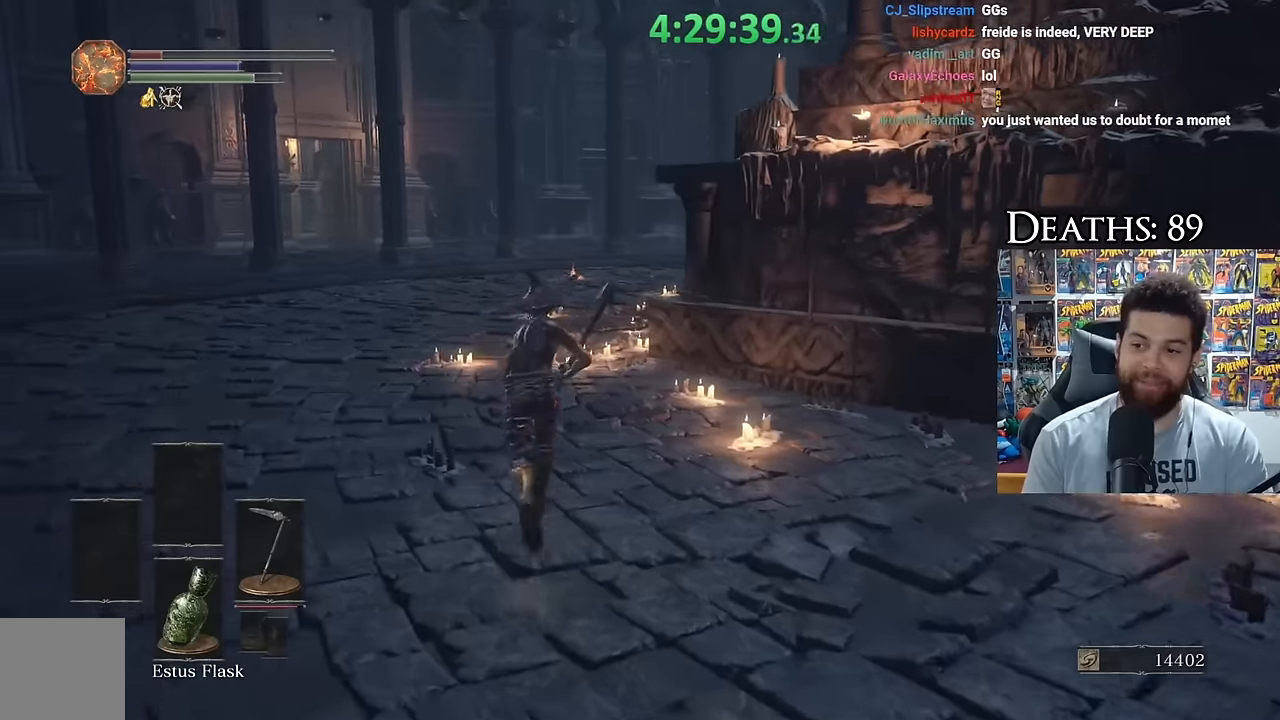
{"buttons": ["B"], "left_stick": "up", "right_stick": "right", "events": [[467, "right_stick", "right"]]}
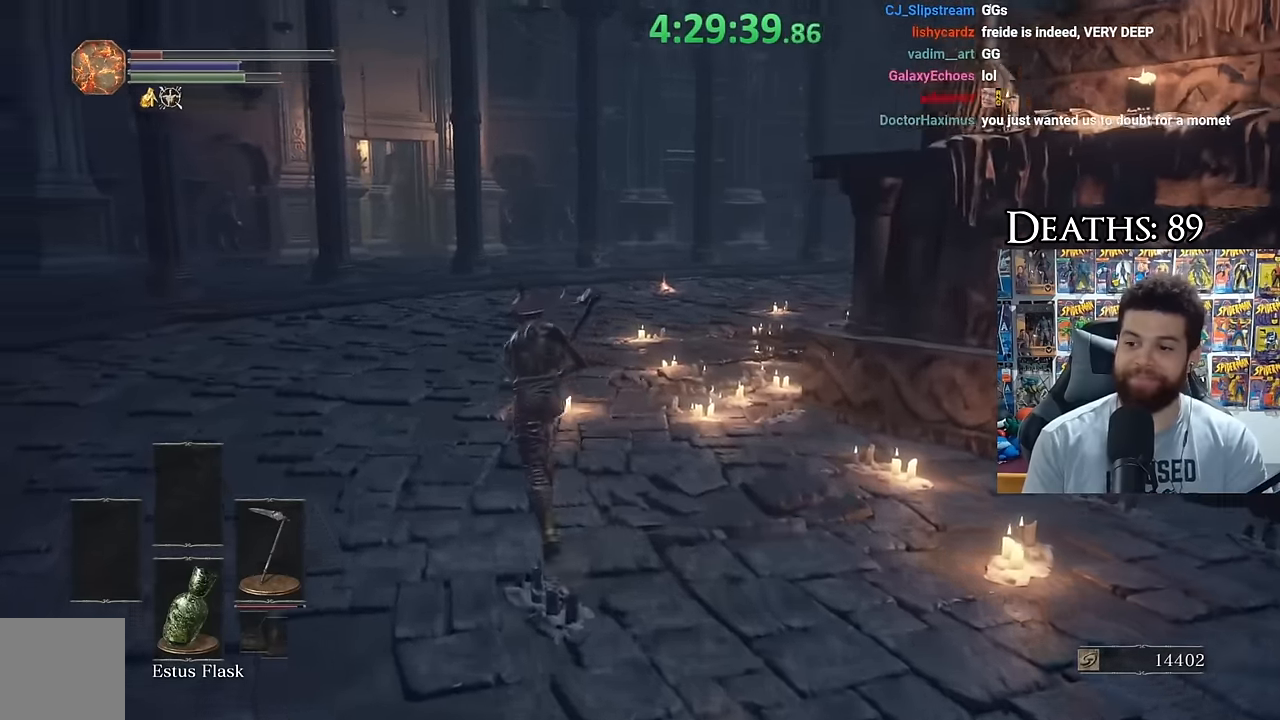
{"buttons": ["B"], "left_stick": "up", "right_stick": "right", "events": []}
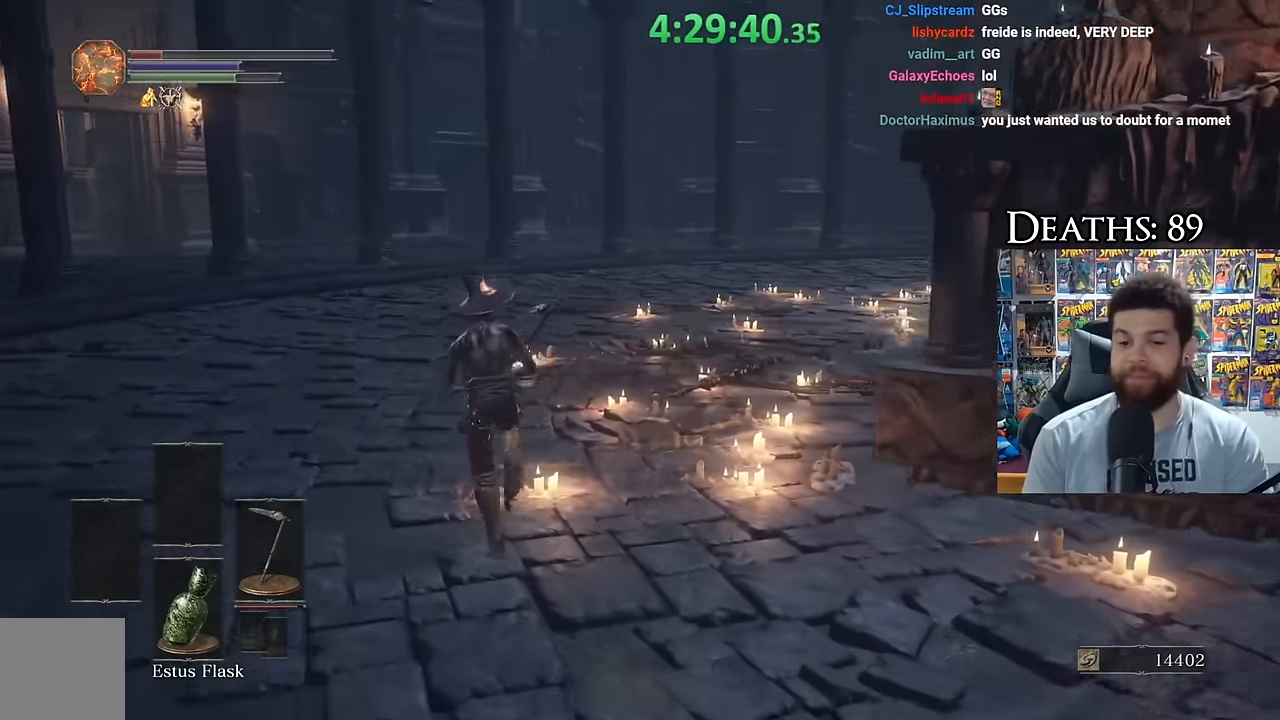
{"buttons": ["B"], "left_stick": "up-left", "right_stick": "right", "events": [[467, "left_stick", "up-left"]]}
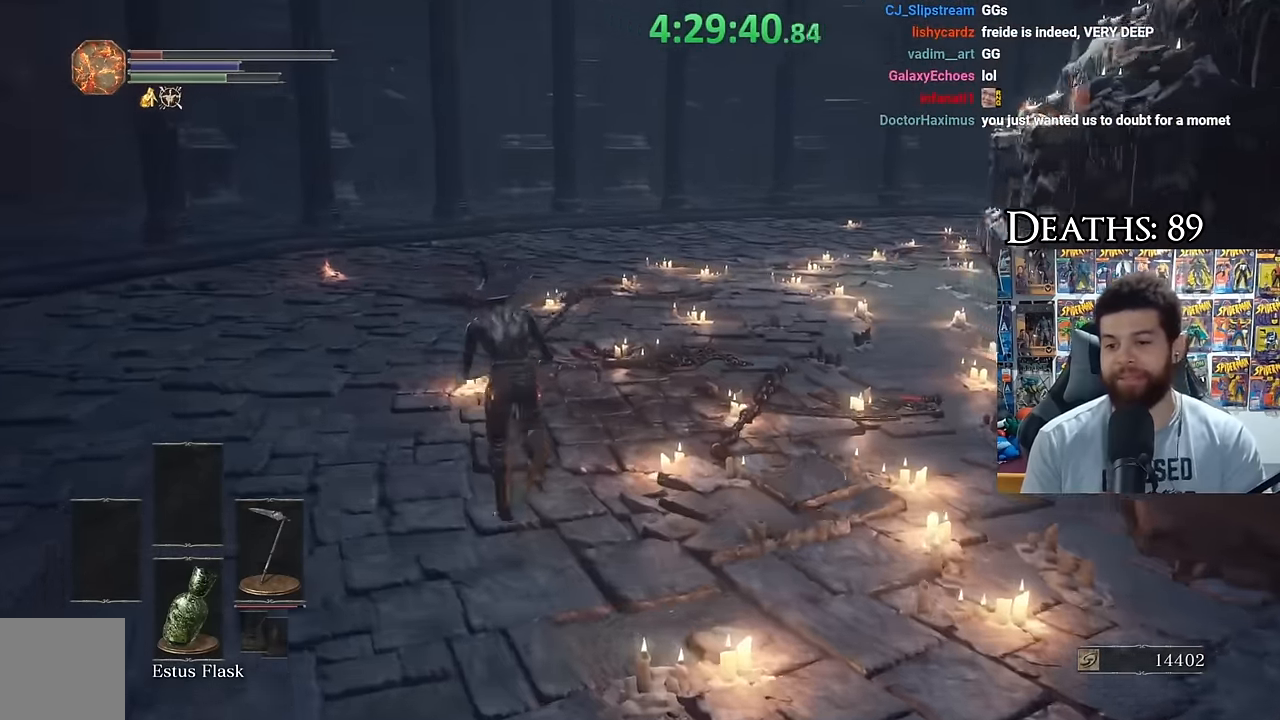
{"buttons": ["B"], "left_stick": "up-left", "right_stick": "center", "events": [[34, "right_stick", "center"]]}
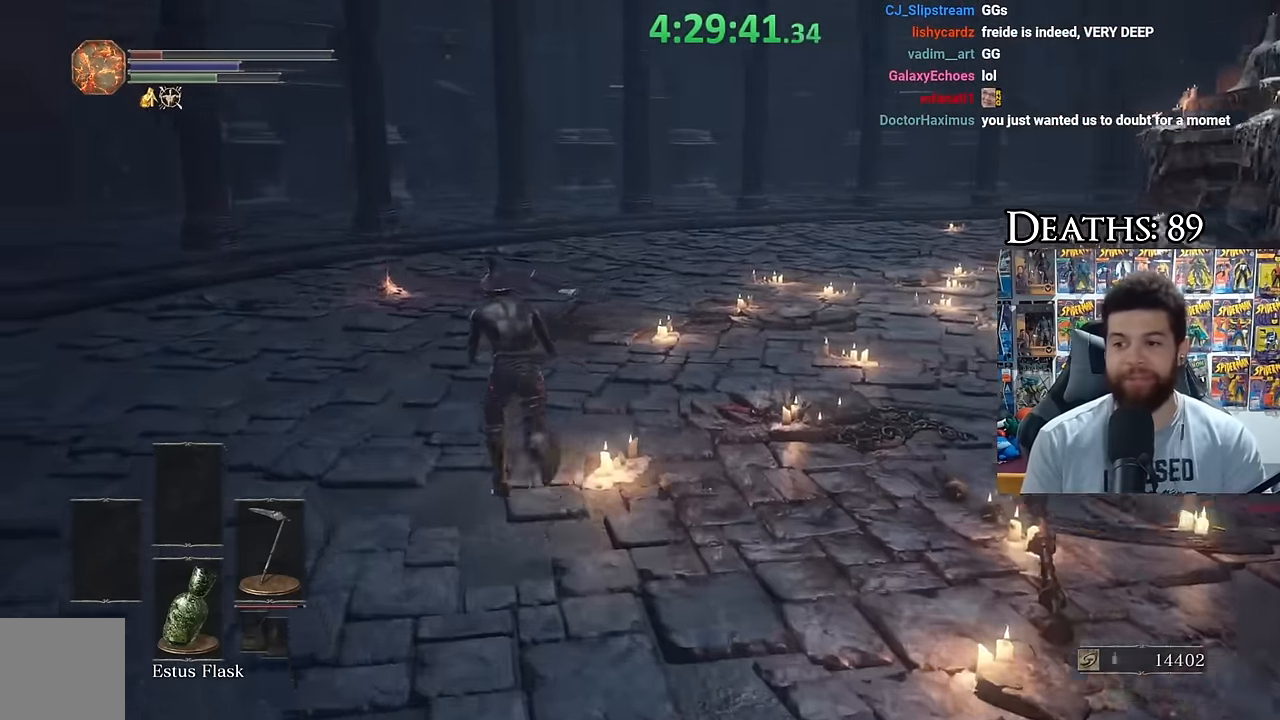
{"buttons": ["B"], "left_stick": "up", "right_stick": "center", "events": [[34, "left_stick", "up"], [34, "right_stick", "left"], [84, "right_stick", "center"]]}
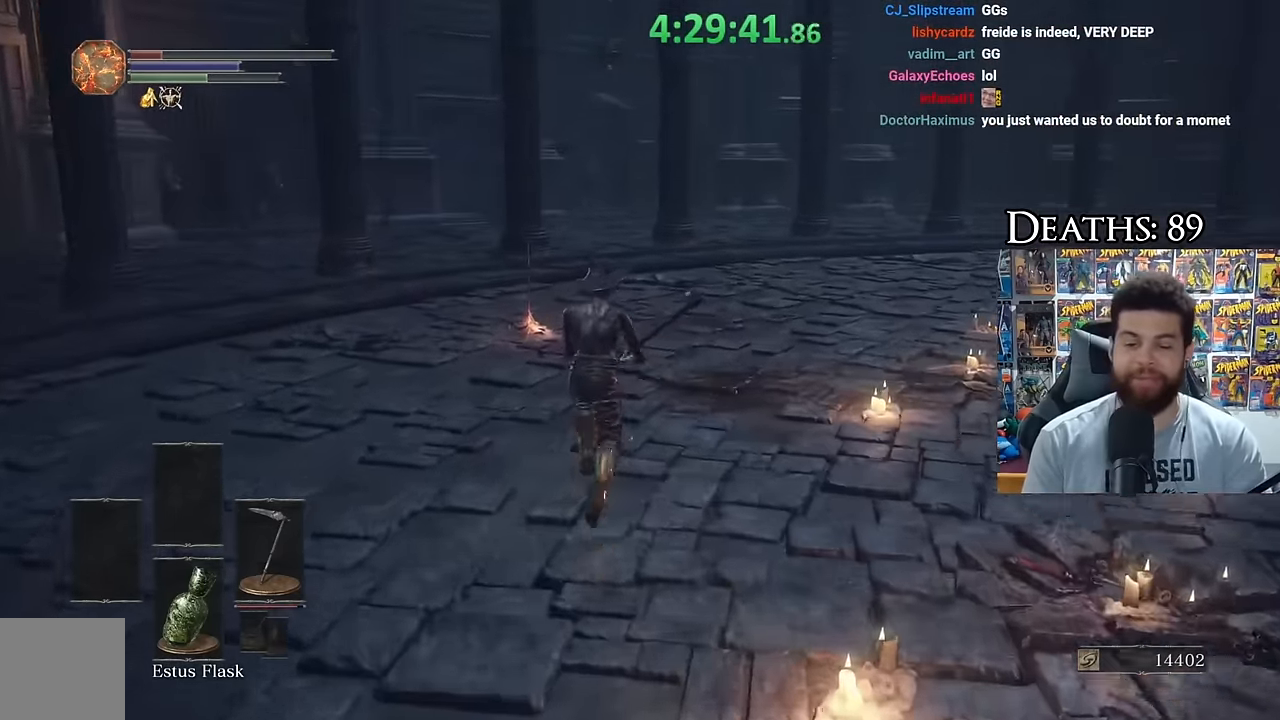
{"buttons": ["B"], "left_stick": "up-left", "right_stick": "center", "events": [[284, "right_stick", "right"], [400, "left_stick", "up-left"], [417, "right_stick", "center"]]}
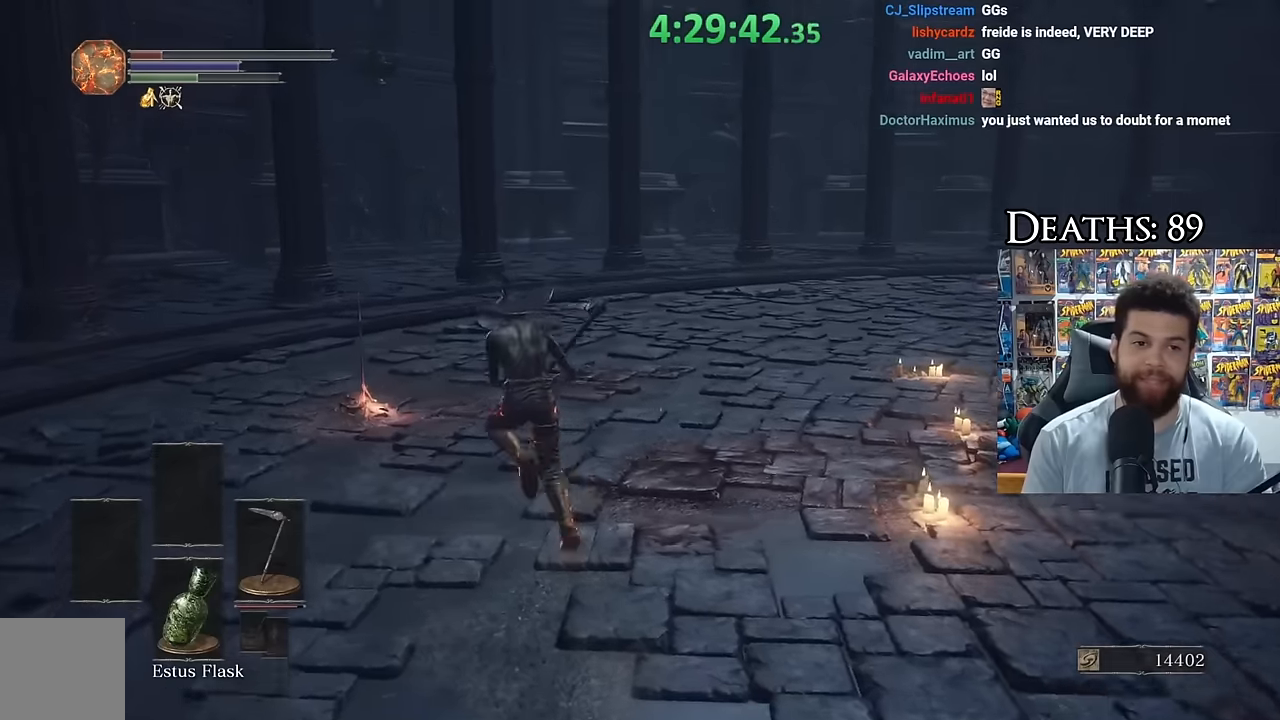
{"buttons": ["A"], "left_stick": "center", "right_stick": "center", "events": [[267, "B", "up"], [383, "A", "down"], [467, "left_stick", "center"]]}
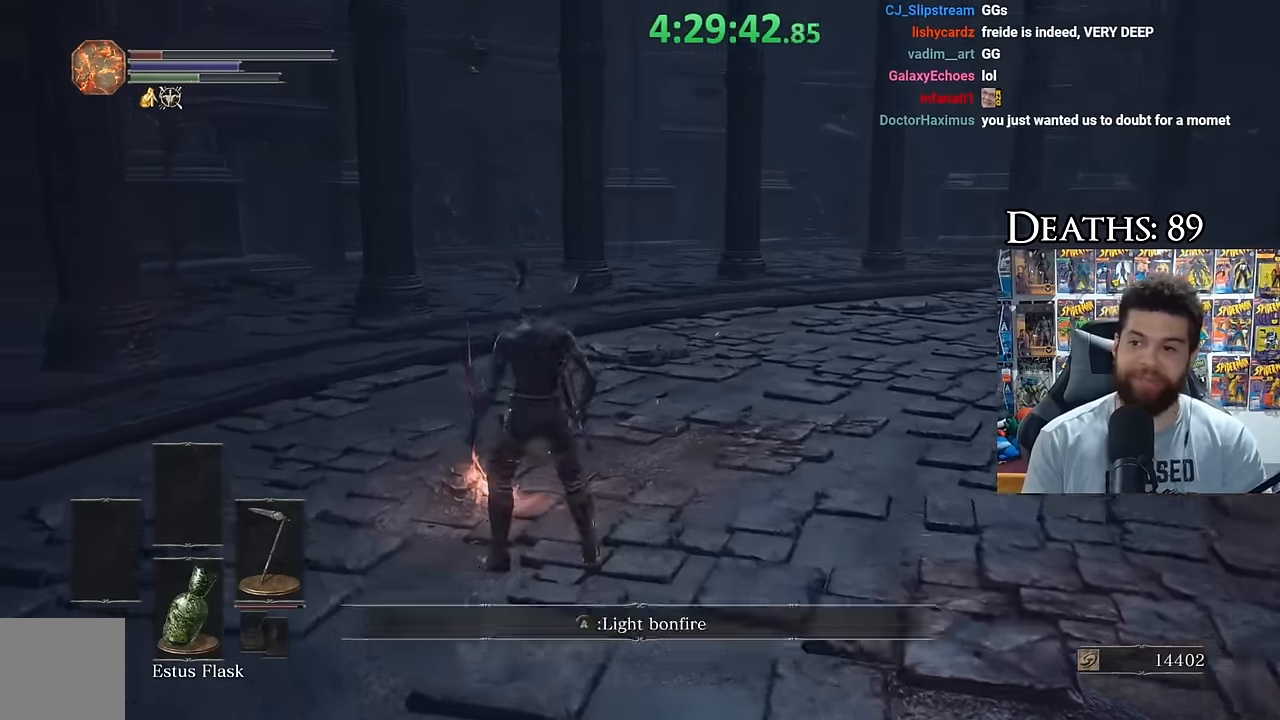
{"buttons": [], "left_stick": "center", "right_stick": "center", "events": [[17, "A", "up"]]}